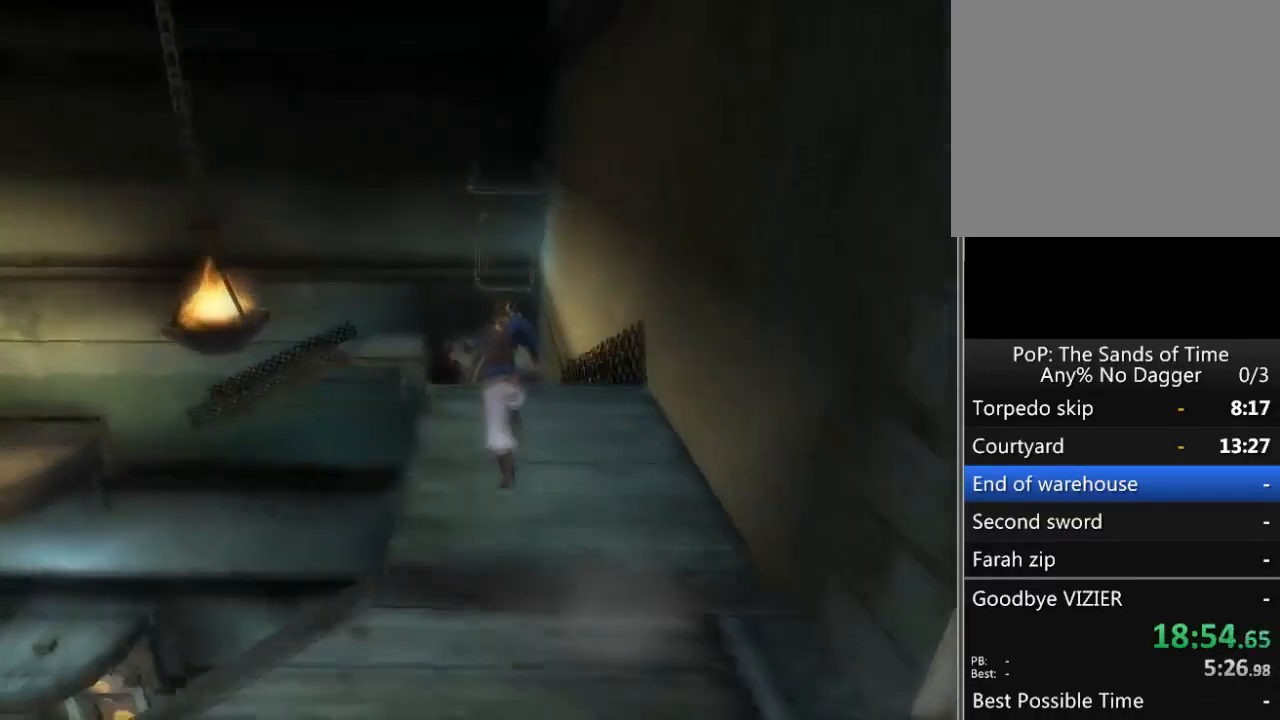
Gameplay with a controller (Xbox layout); each line is a JSON object with the inputs held at the frame after it. "events" lists button and stick changes between this image and that frame as [ms after this image, input, new state], when the widget could be followed in between. Not read: L2 L3 R2 R3.
{"buttons": [], "left_stick": "up-left", "right_stick": "center", "events": [[117, "right_stick", "center"], [267, "left_stick", "up-left"]]}
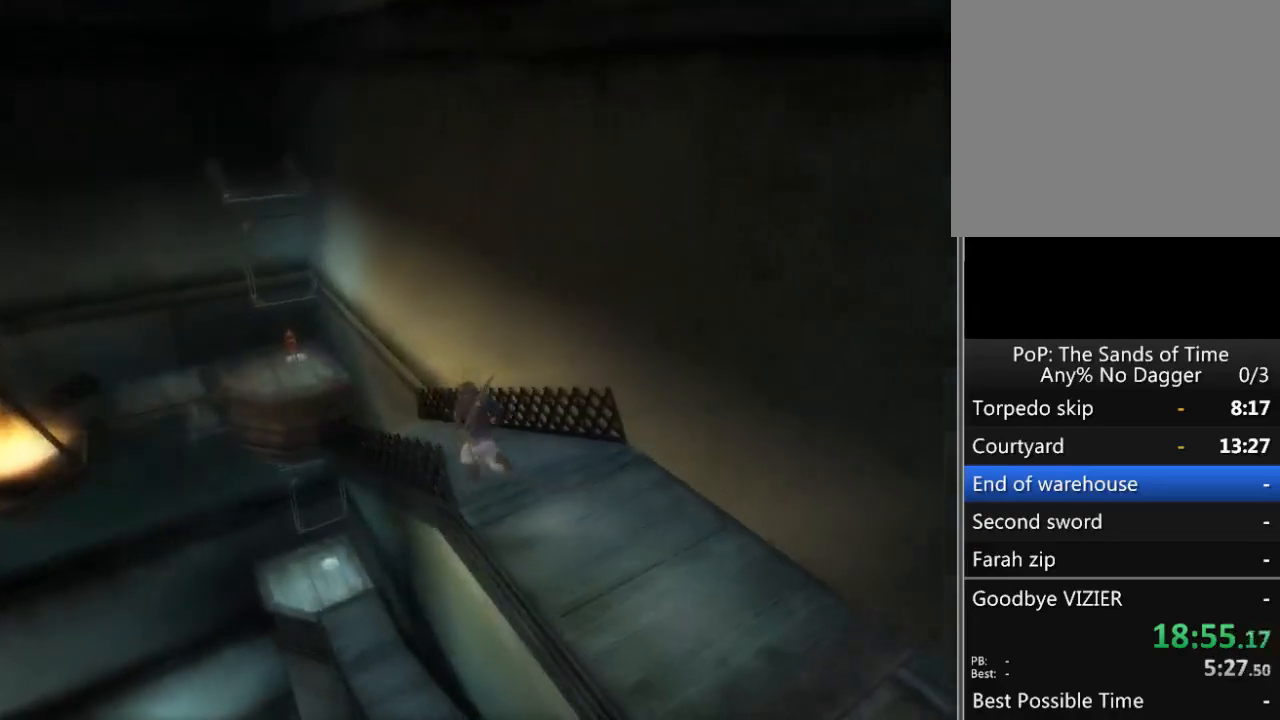
{"buttons": [], "left_stick": "up-left", "right_stick": "center", "events": []}
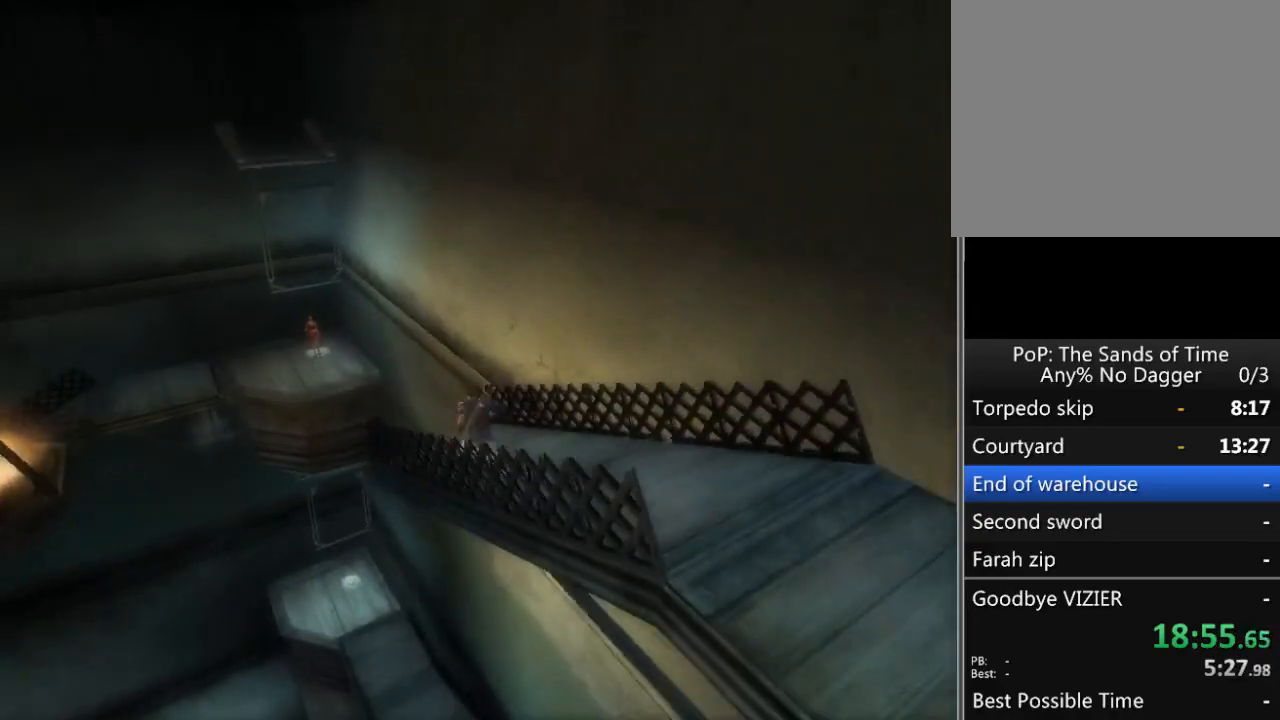
{"buttons": [], "left_stick": "up-left", "right_stick": "center", "events": []}
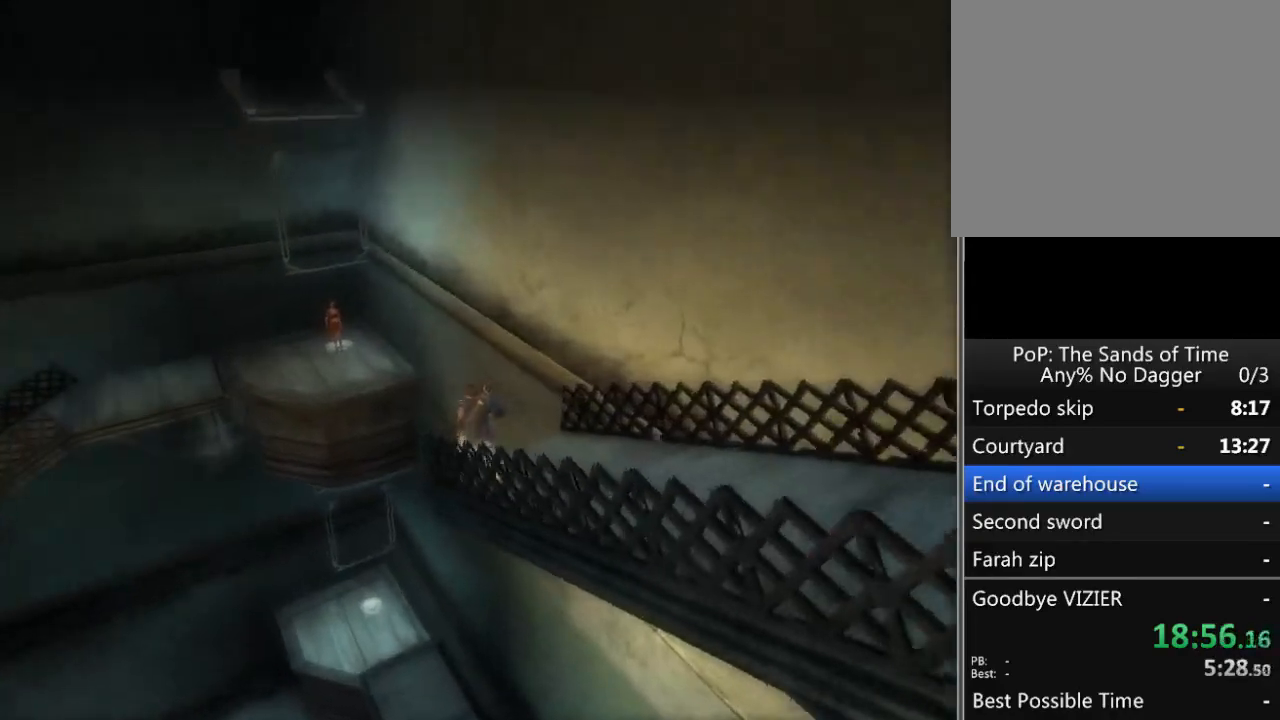
{"buttons": ["A"], "left_stick": "center", "right_stick": "center", "events": [[17, "A", "down"], [450, "left_stick", "center"]]}
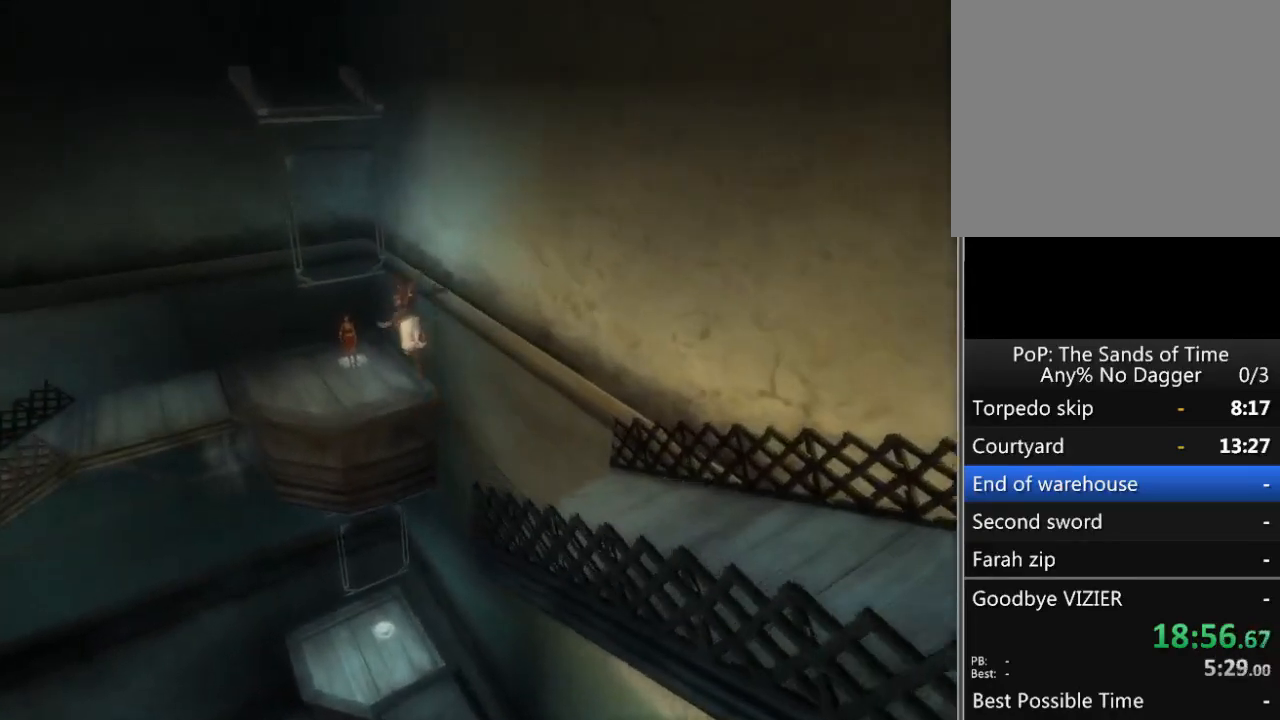
{"buttons": [], "left_stick": "up-left", "right_stick": "center", "events": [[283, "A", "up"], [383, "left_stick", "up-left"]]}
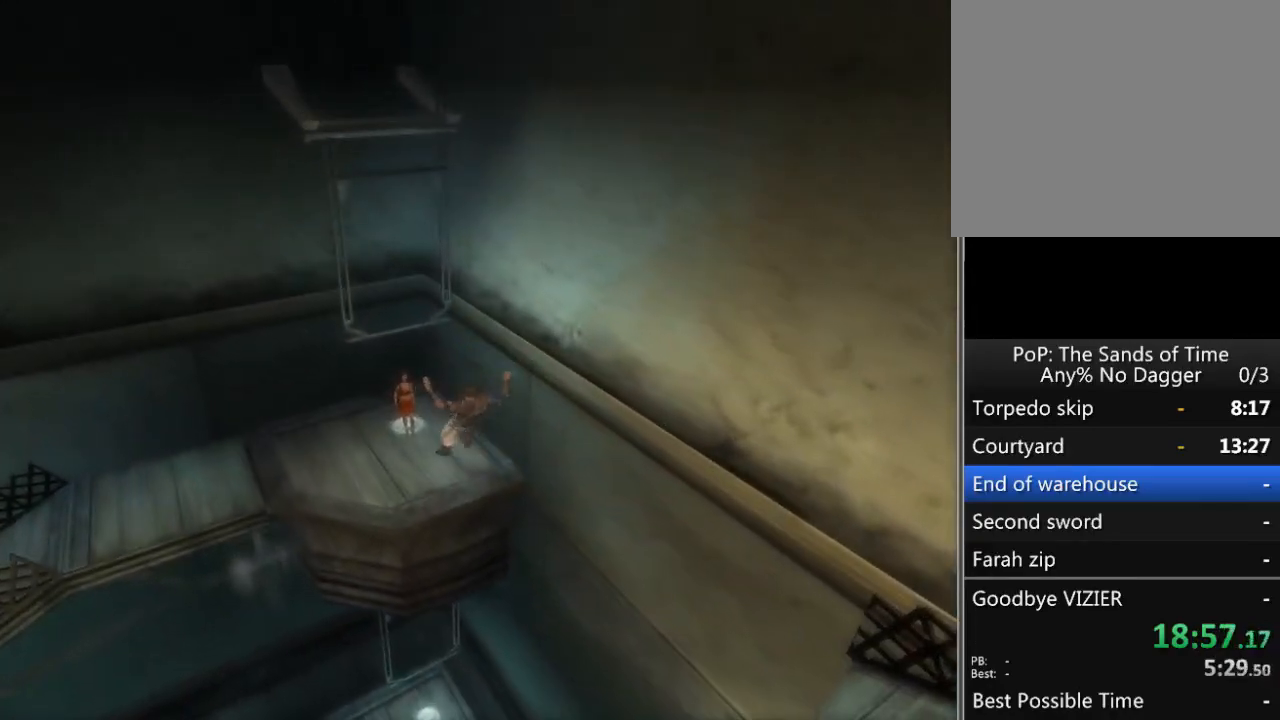
{"buttons": [], "left_stick": "up-left", "right_stick": "center", "events": []}
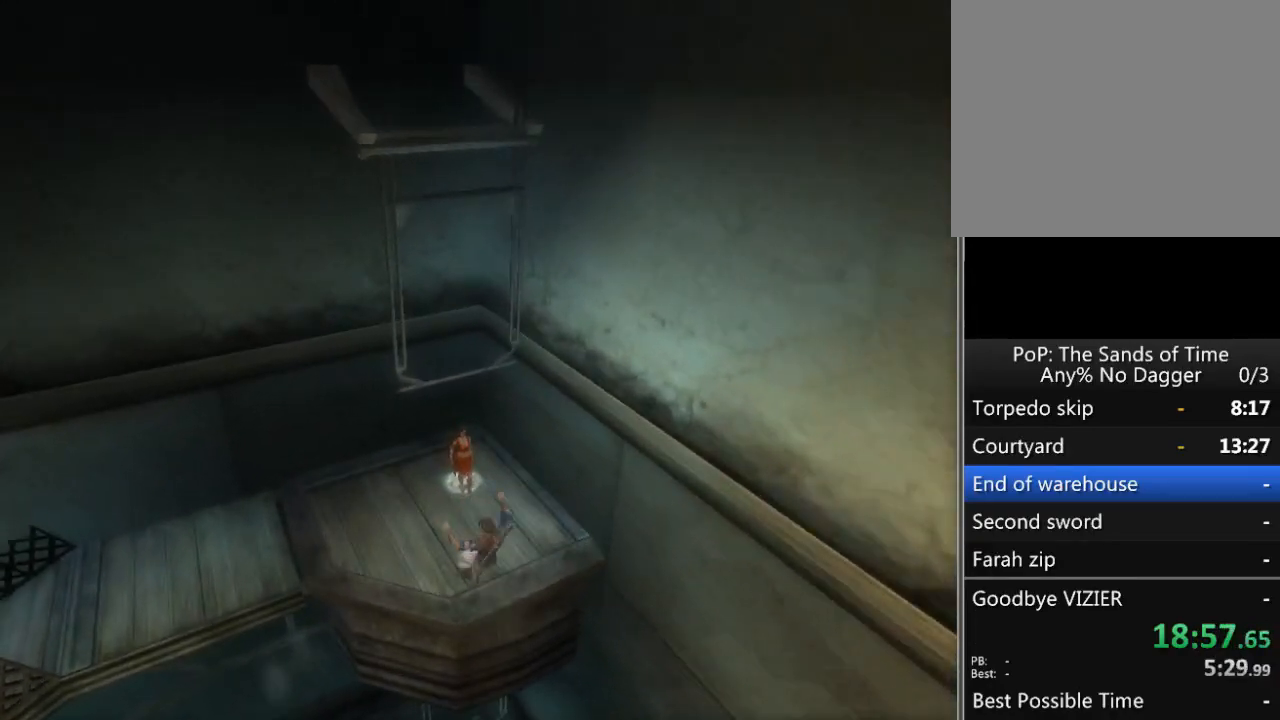
{"buttons": [], "left_stick": "left", "right_stick": "center", "events": [[267, "left_stick", "left"]]}
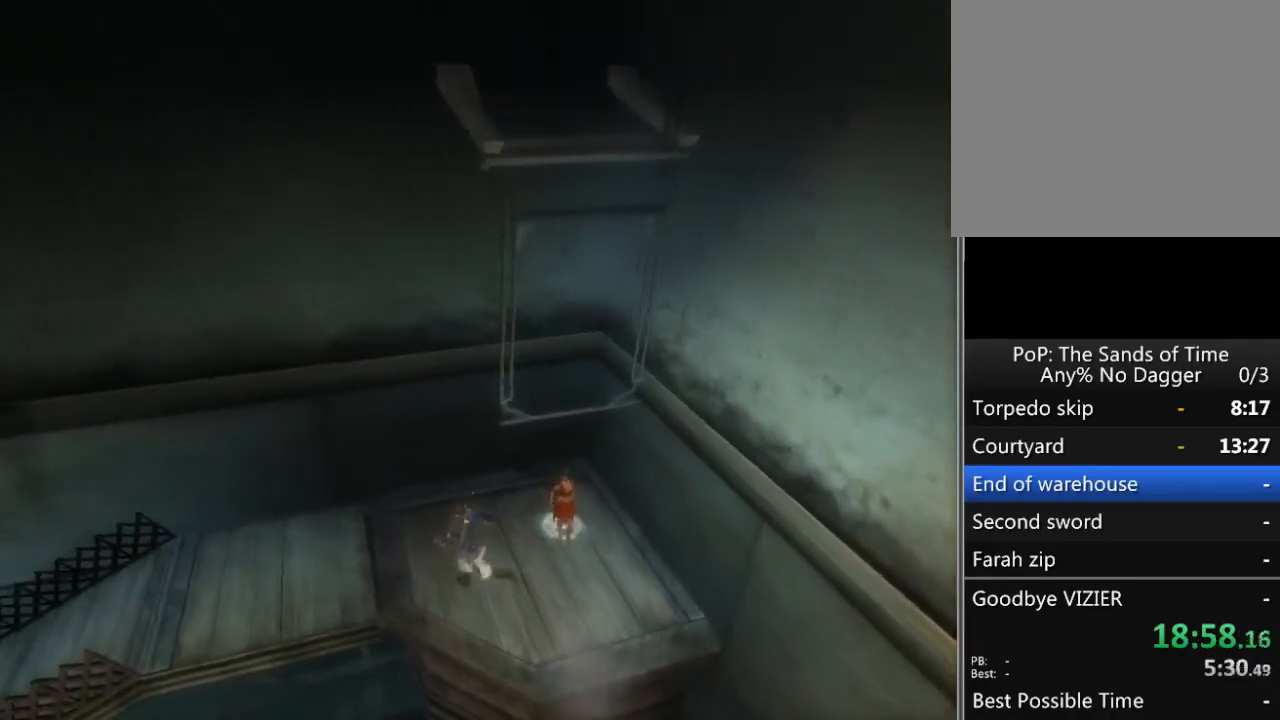
{"buttons": [], "left_stick": "left", "right_stick": "center", "events": []}
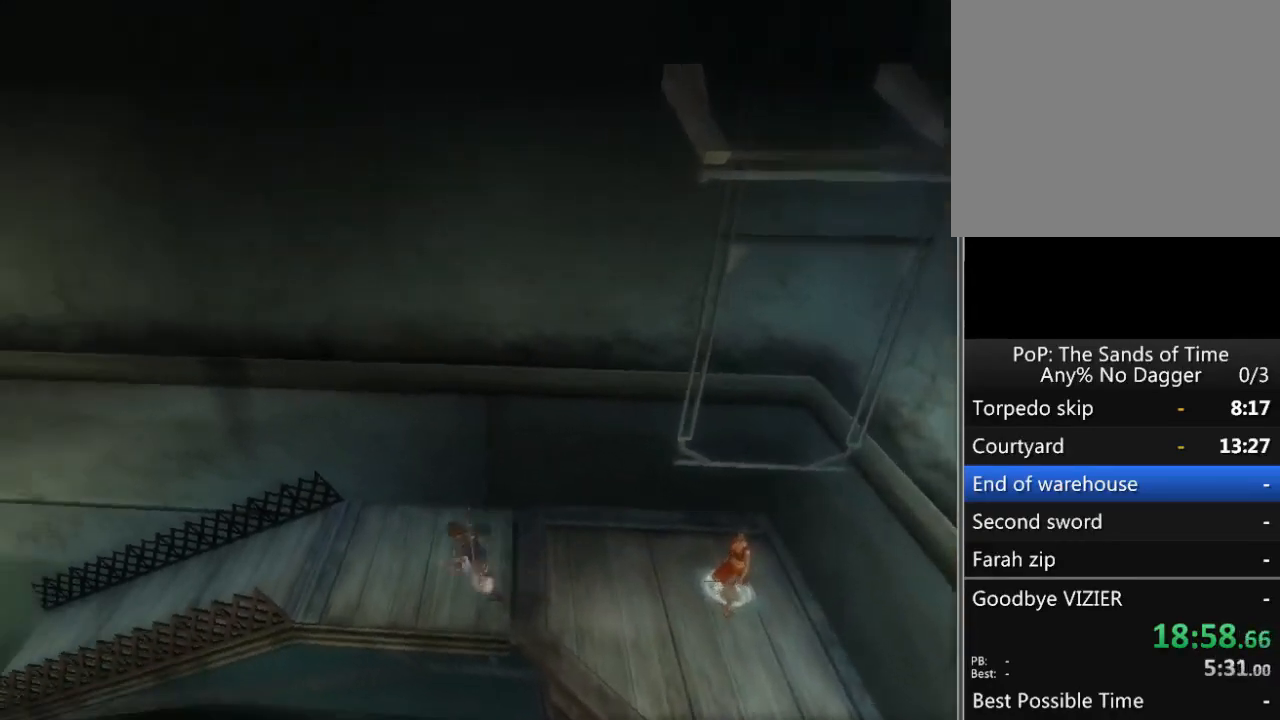
{"buttons": [], "left_stick": "left", "right_stick": "center", "events": []}
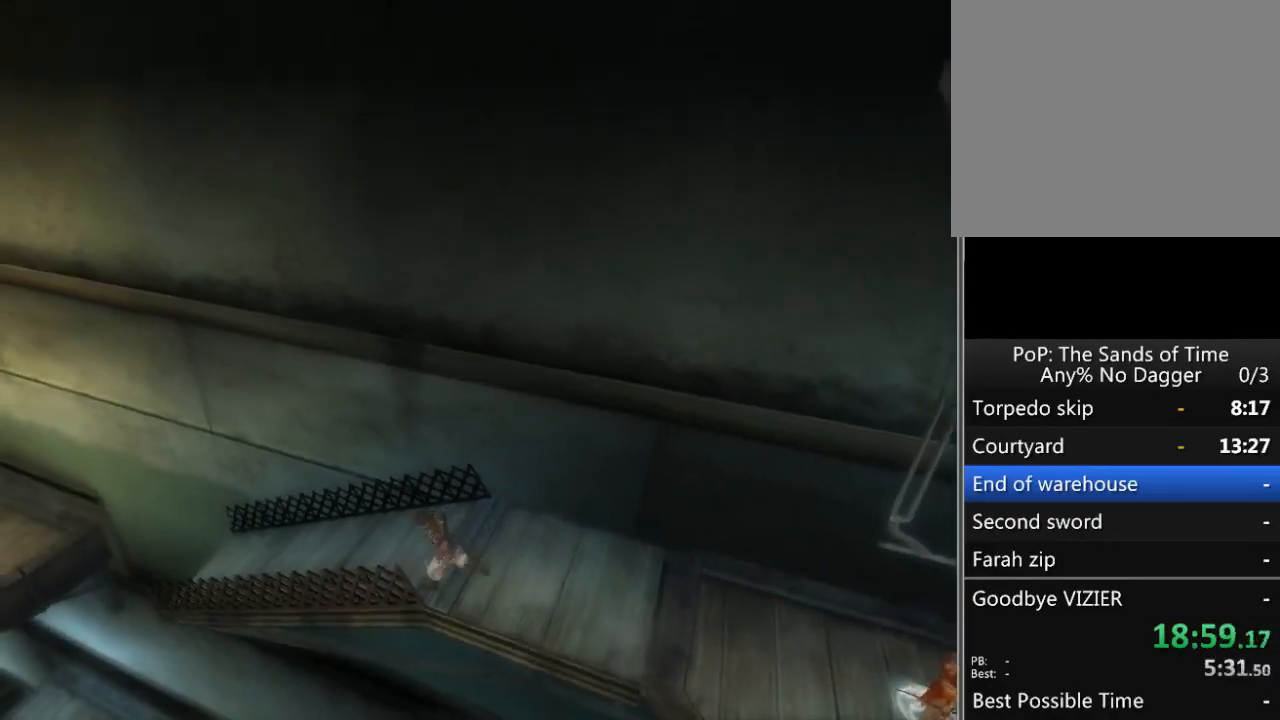
{"buttons": [], "left_stick": "left", "right_stick": "center", "events": []}
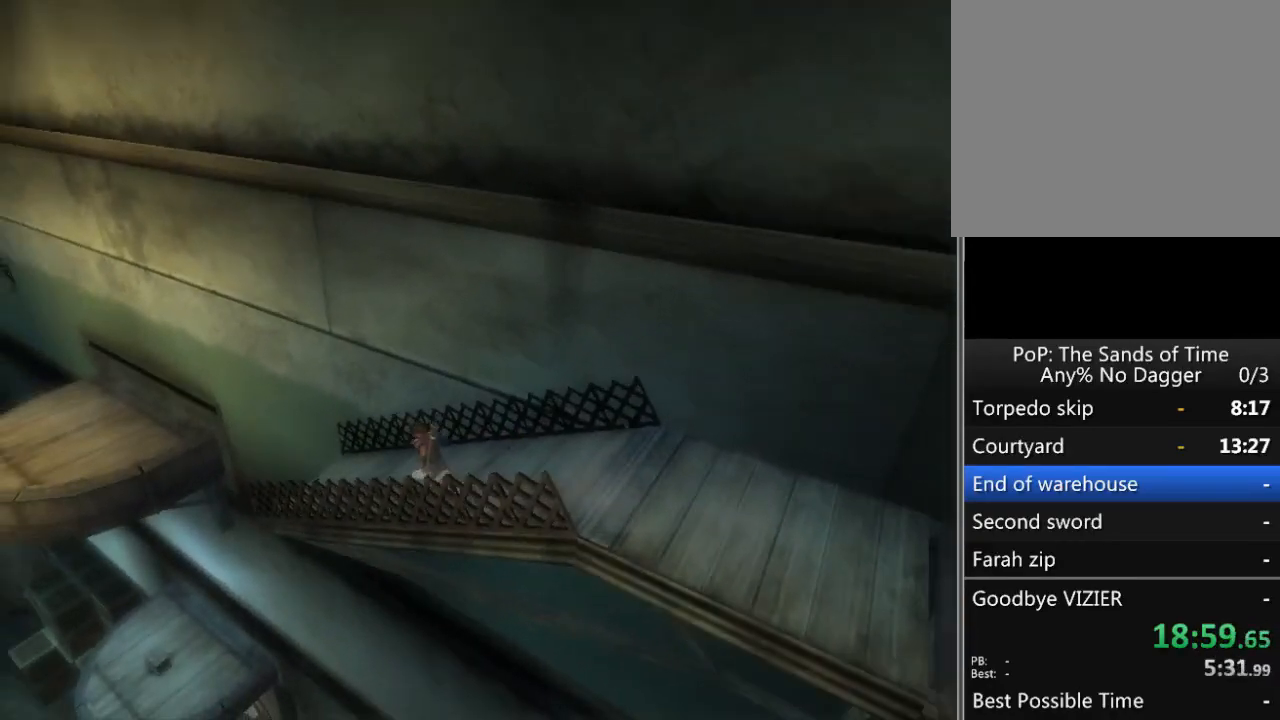
{"buttons": [], "left_stick": "left", "right_stick": "center", "events": []}
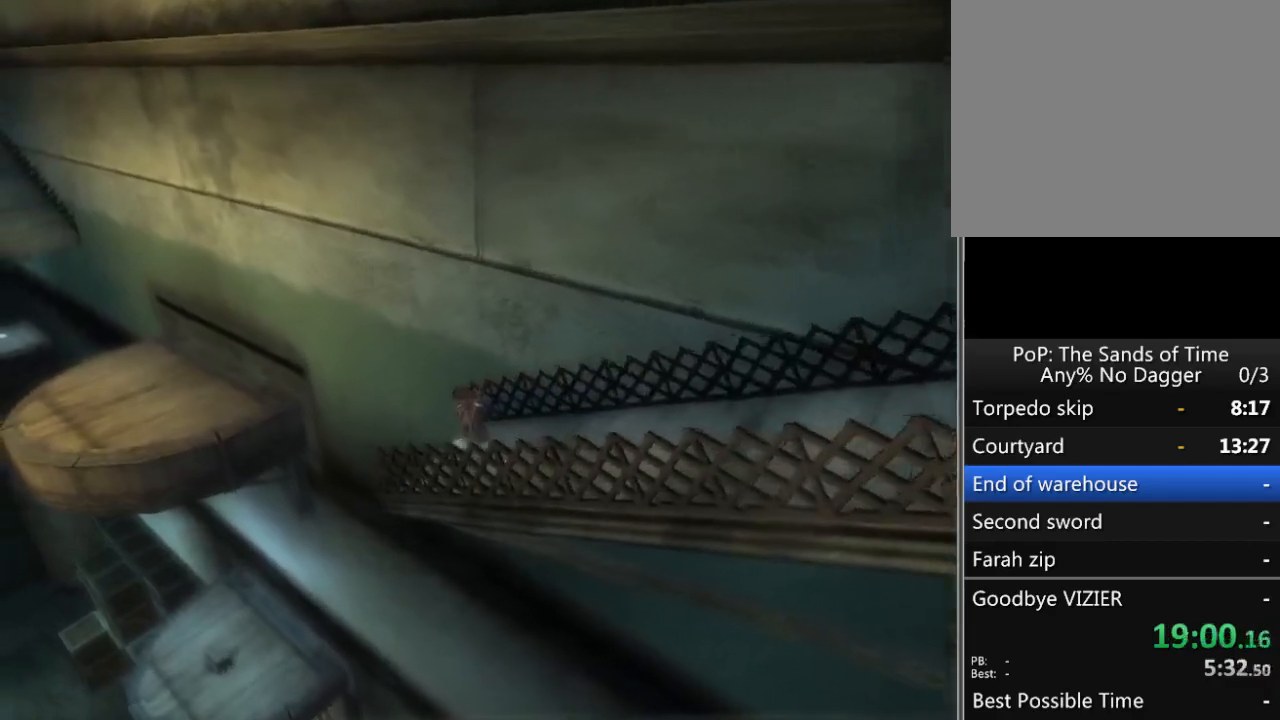
{"buttons": ["A"], "left_stick": "up-left", "right_stick": "center", "events": [[150, "left_stick", "up-left"], [217, "A", "down"]]}
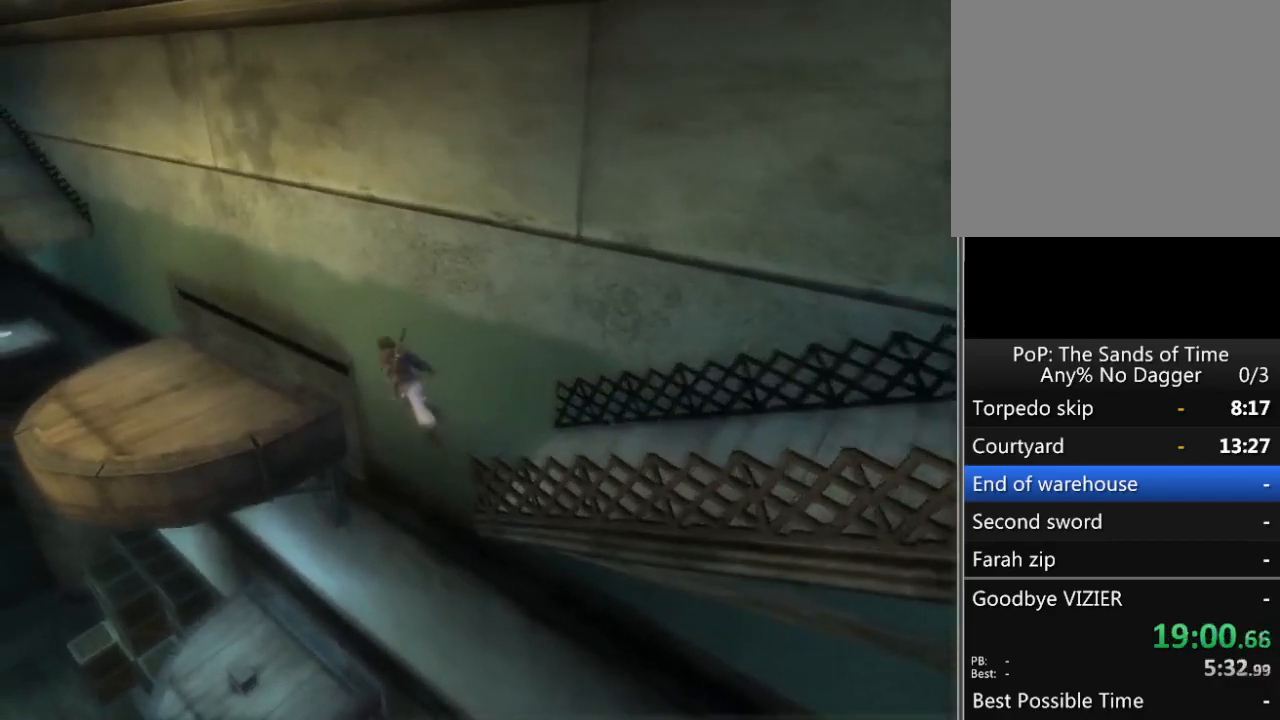
{"buttons": [], "left_stick": "up-left", "right_stick": "center", "events": [[383, "A", "up"]]}
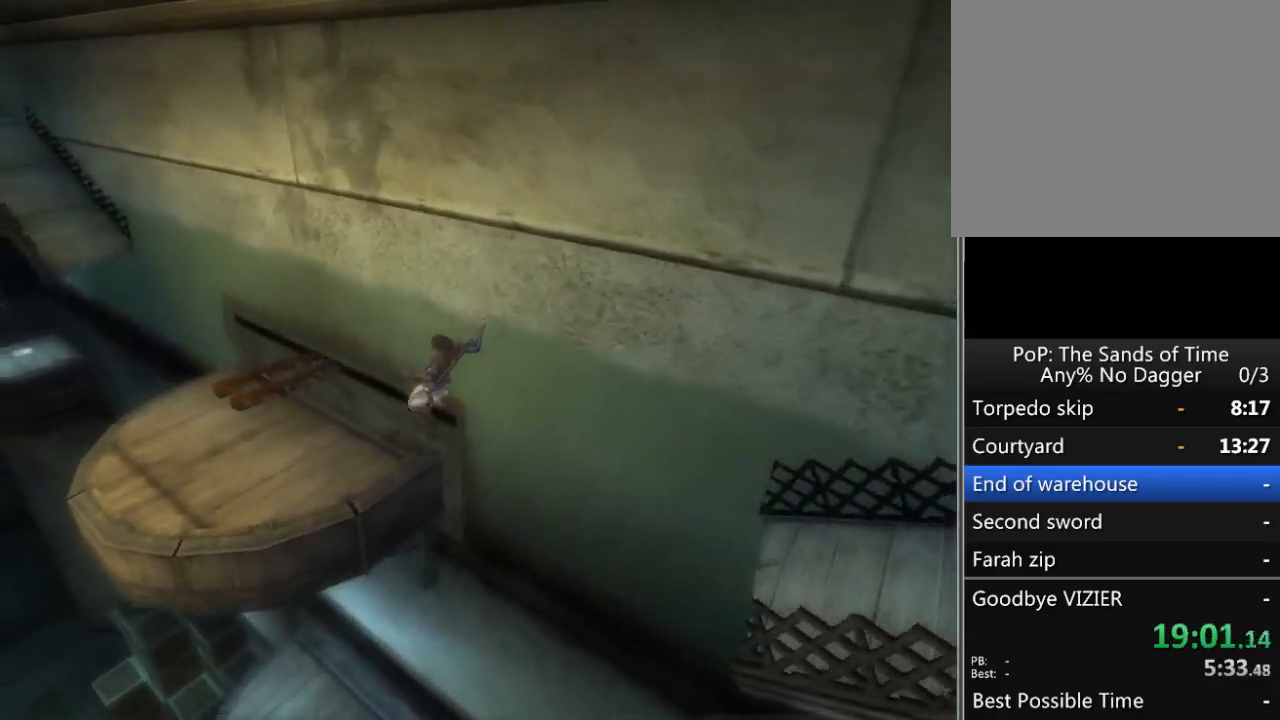
{"buttons": [], "left_stick": "up-left", "right_stick": "center", "events": []}
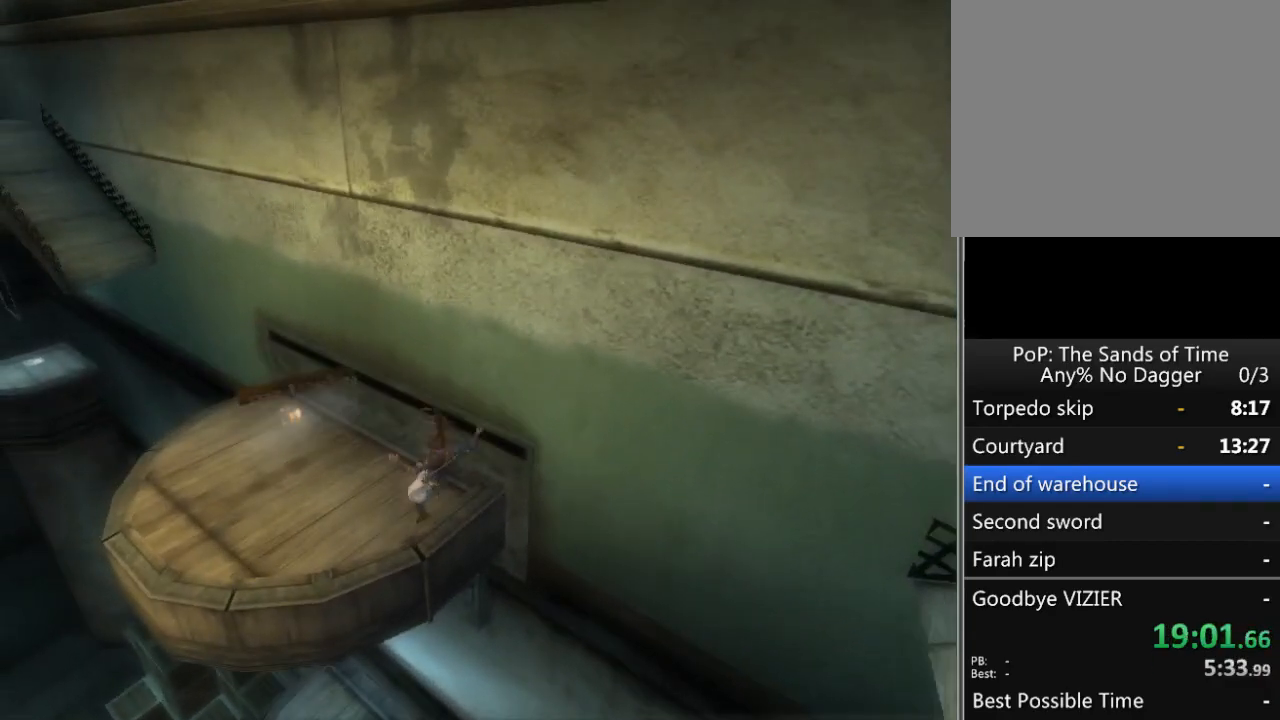
{"buttons": ["A"], "left_stick": "up-left", "right_stick": "center", "events": [[67, "A", "down"], [133, "A", "up"], [200, "A", "down"], [283, "A", "up"], [350, "A", "down"], [417, "A", "up"], [483, "A", "down"]]}
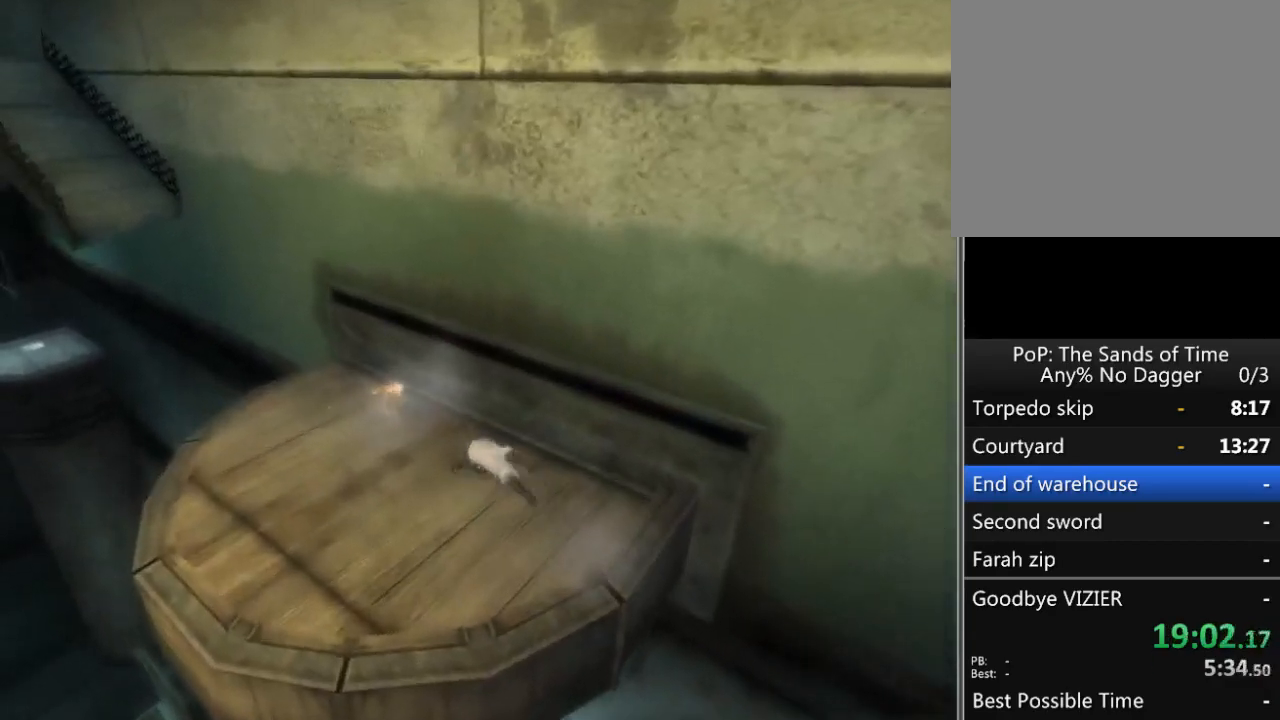
{"buttons": [], "left_stick": "up-left", "right_stick": "center", "events": [[33, "A", "up"], [100, "A", "down"], [200, "A", "up"], [267, "A", "down"], [317, "A", "up"], [383, "A", "down"], [450, "A", "up"]]}
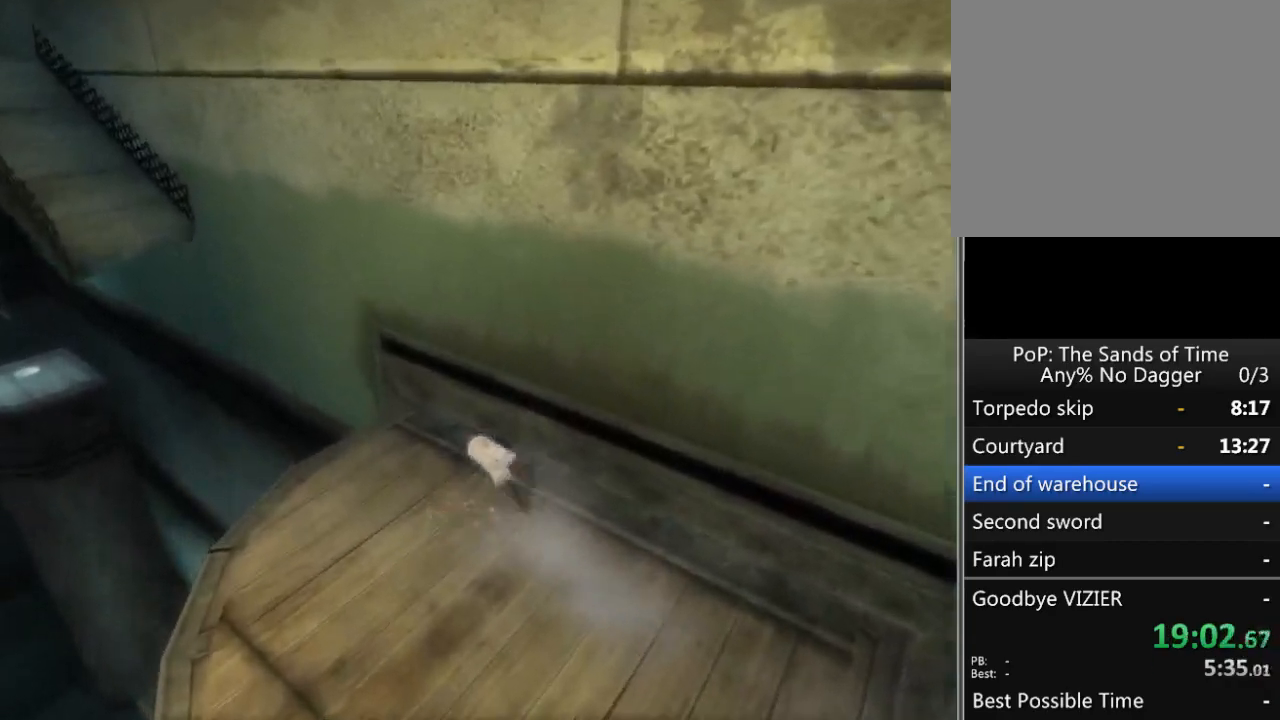
{"buttons": ["R1"], "left_stick": "up-left", "right_stick": "center", "events": [[283, "R1", "down"]]}
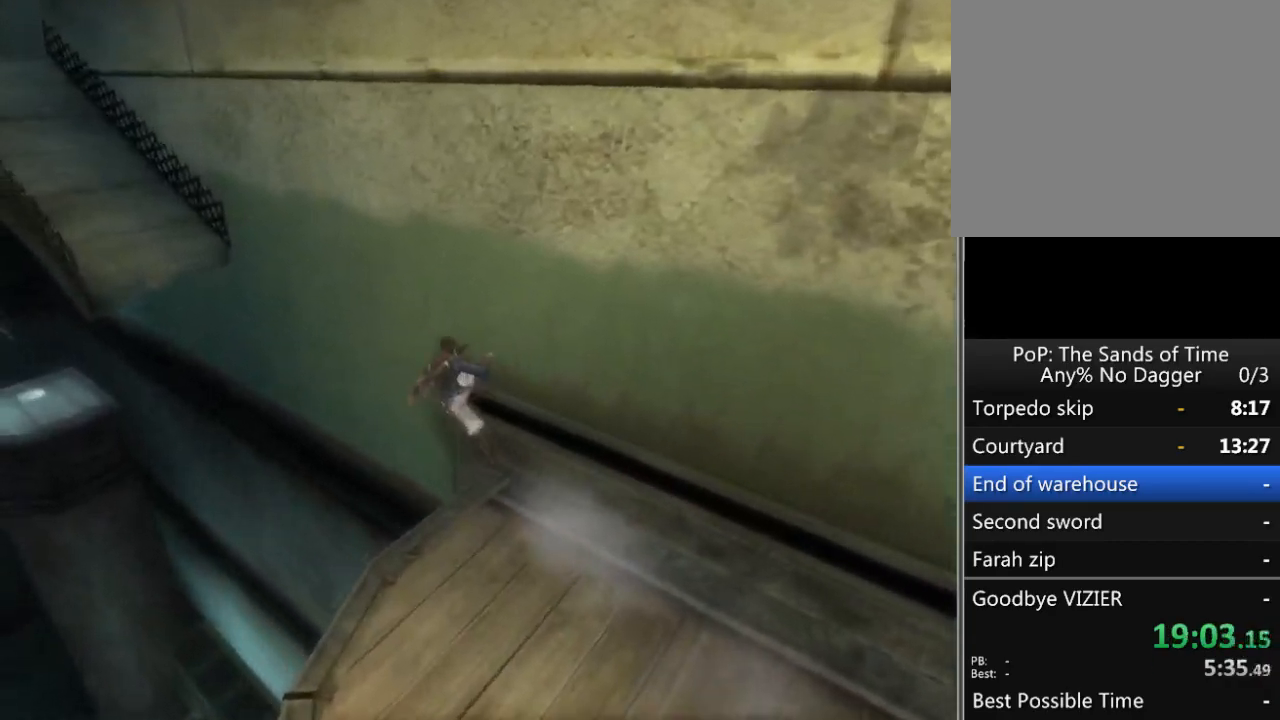
{"buttons": ["R1"], "left_stick": "center", "right_stick": "center", "events": [[100, "left_stick", "center"]]}
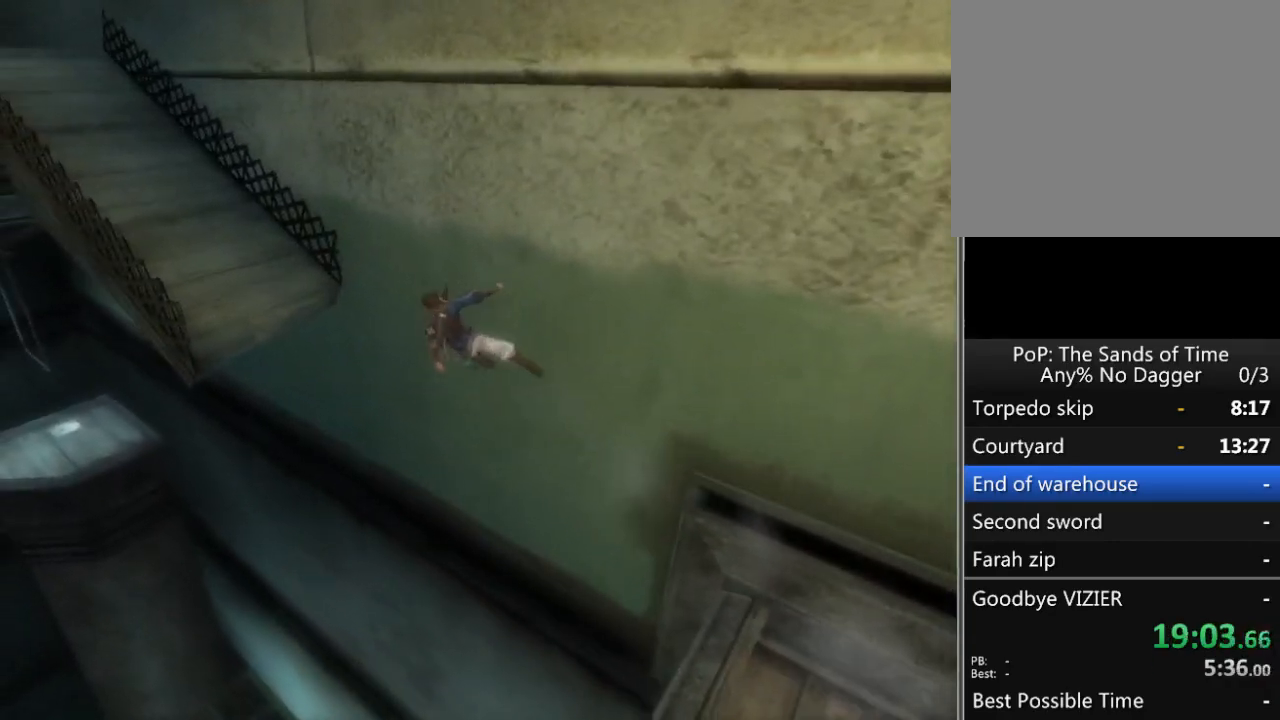
{"buttons": ["R1"], "left_stick": "center", "right_stick": "center", "events": []}
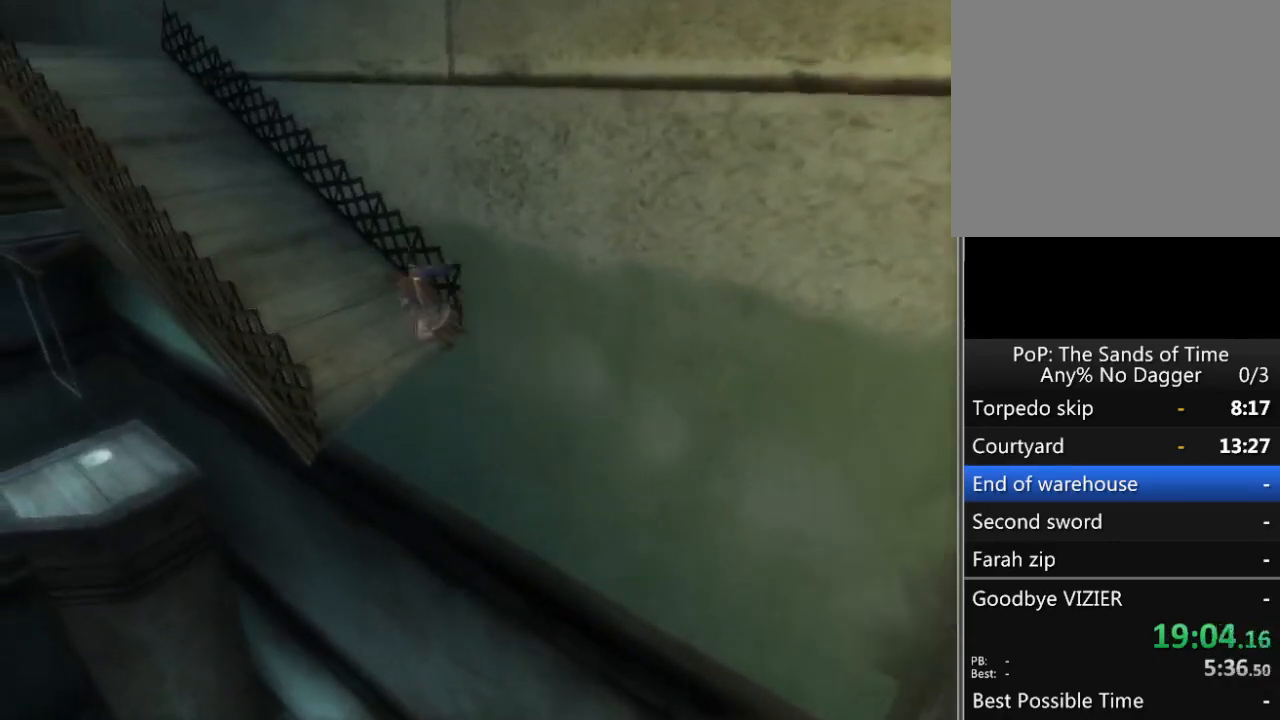
{"buttons": ["R1"], "left_stick": "up-left", "right_stick": "center", "events": [[50, "R1", "up"], [67, "left_stick", "up-left"], [150, "R1", "down"], [250, "R1", "up"], [300, "R1", "down"], [367, "R1", "up"], [467, "R1", "down"]]}
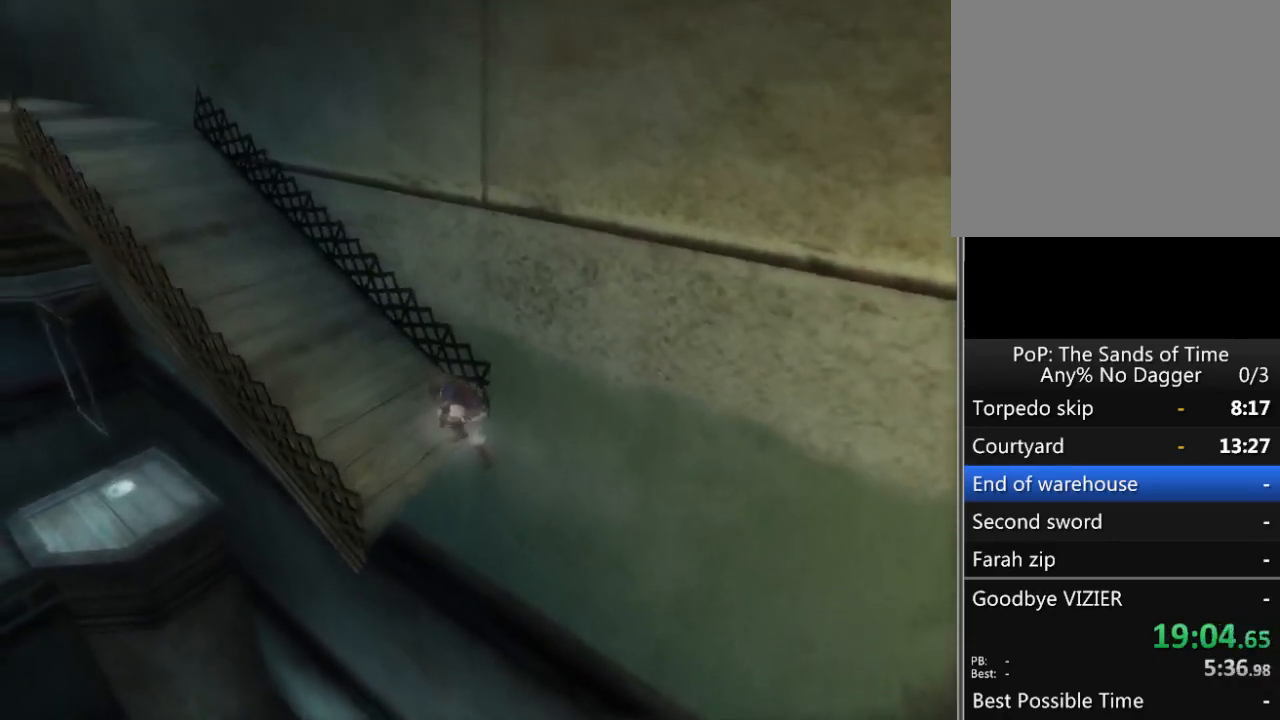
{"buttons": [], "left_stick": "up-left", "right_stick": "center", "events": [[33, "R1", "up"], [100, "R1", "down"], [200, "R1", "up"], [250, "R1", "down"], [317, "R1", "up"], [367, "R1", "down"], [467, "R1", "up"]]}
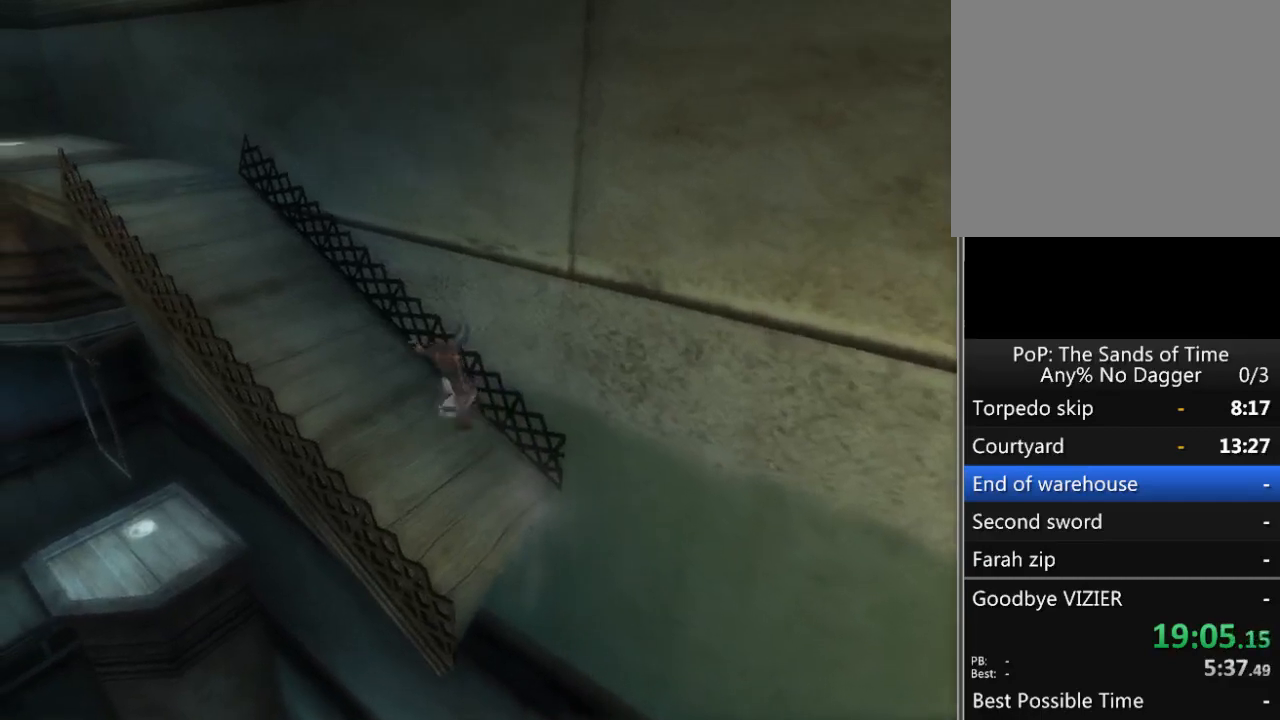
{"buttons": ["R1"], "left_stick": "up-left", "right_stick": "center", "events": [[33, "R1", "down"], [83, "R1", "up"], [167, "R1", "down"], [233, "R1", "up"], [300, "R1", "down"], [383, "R1", "up"], [467, "R1", "down"]]}
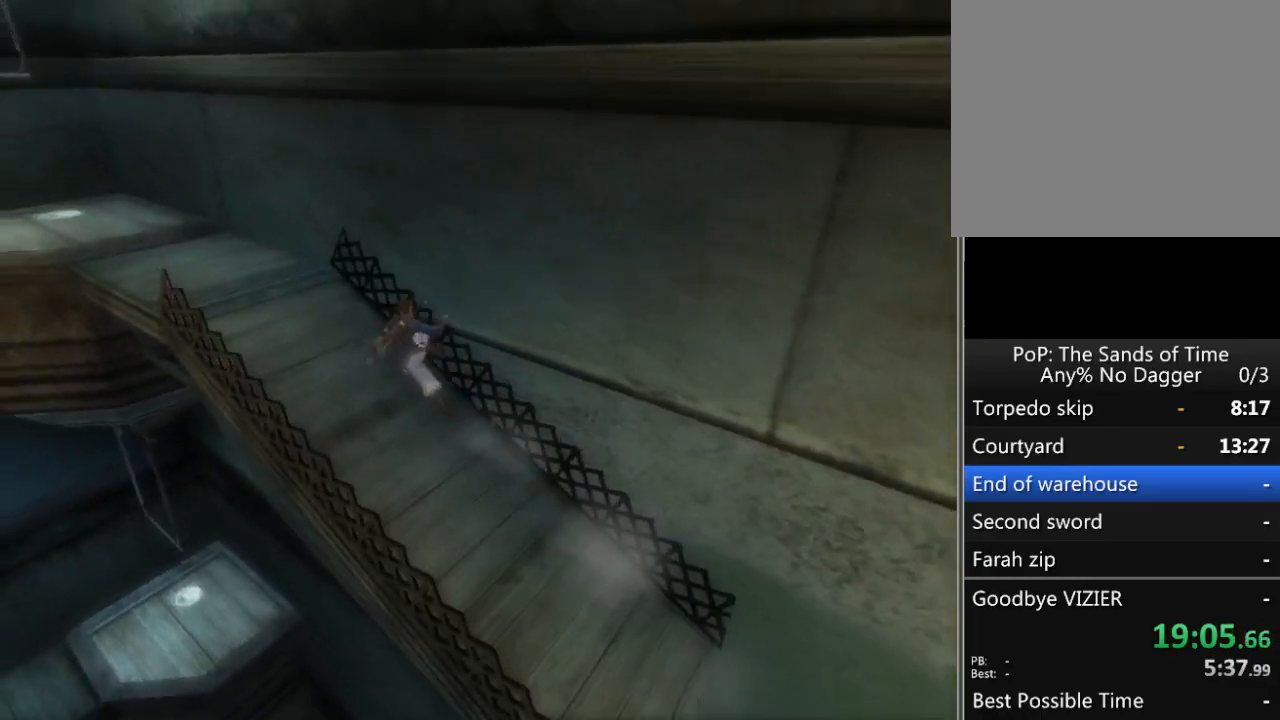
{"buttons": [], "left_stick": "up-left", "right_stick": "center", "events": [[33, "R1", "up"], [133, "R1", "down"], [183, "R1", "up"], [250, "R1", "down"], [300, "R1", "up"]]}
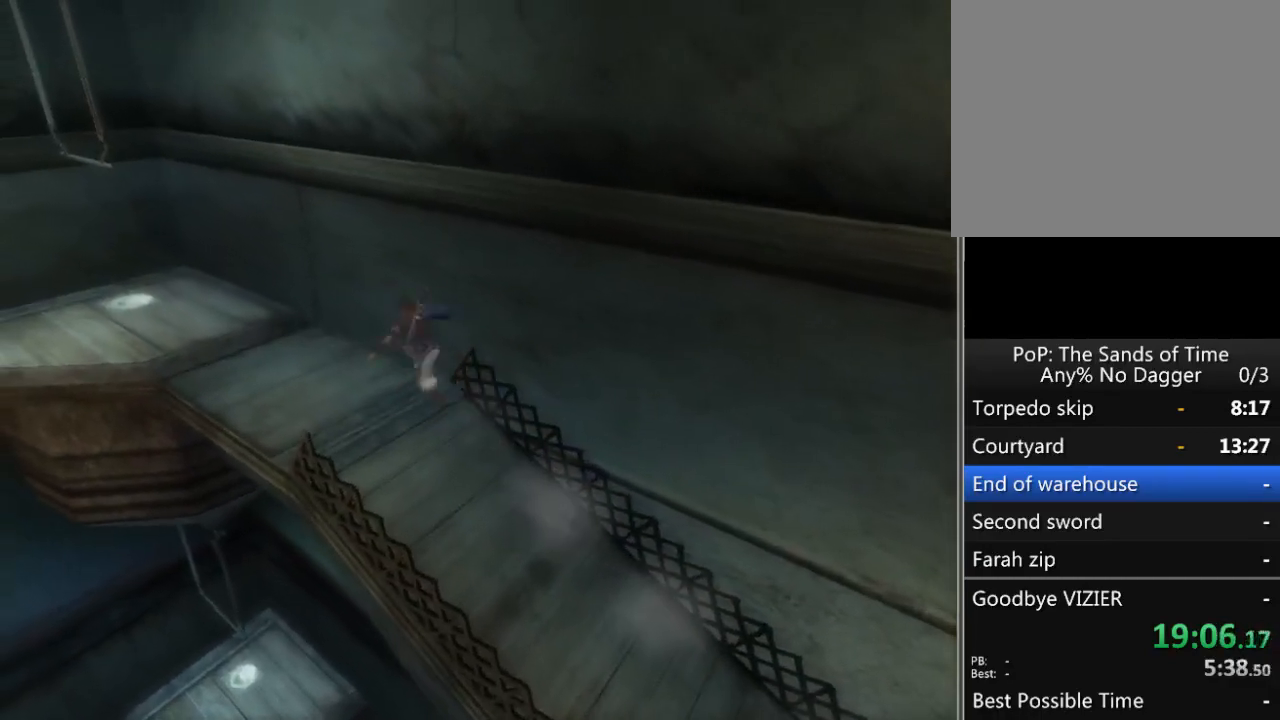
{"buttons": ["R1"], "left_stick": "up-left", "right_stick": "center", "events": [[17, "R1", "down"], [83, "R1", "up"], [500, "R1", "down"]]}
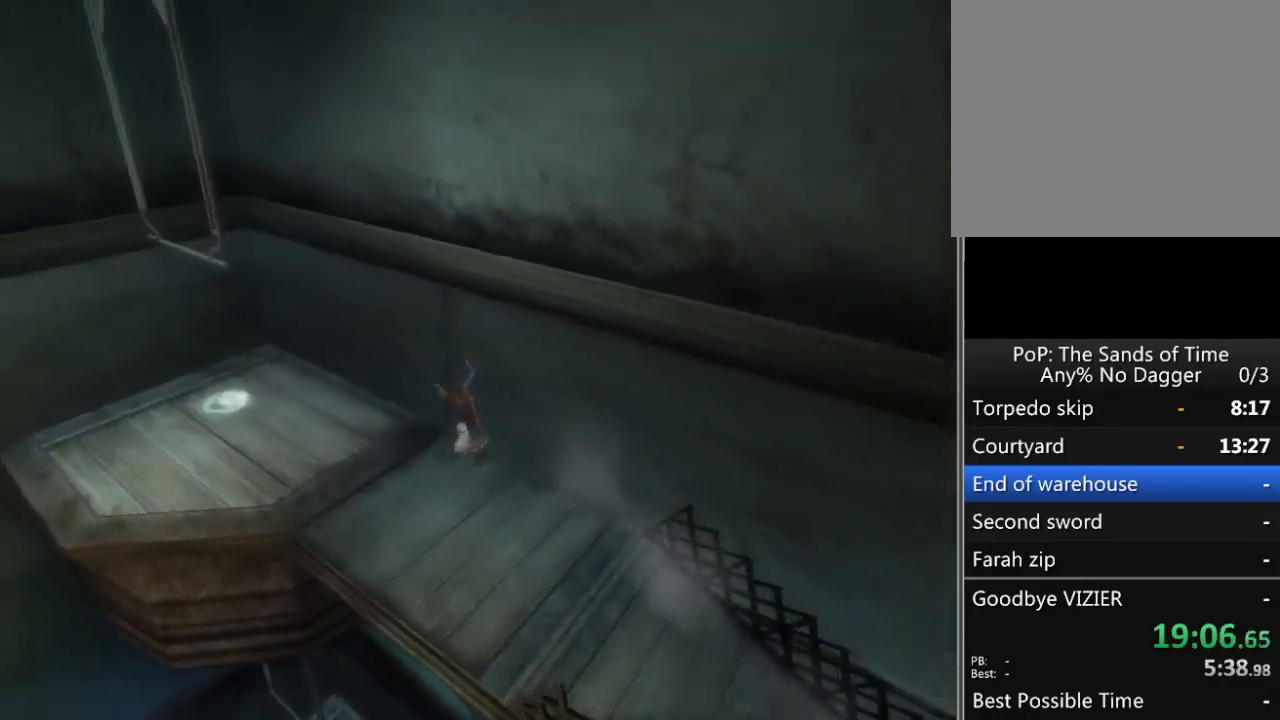
{"buttons": [], "left_stick": "center", "right_stick": "center", "events": [[350, "R1", "up"], [467, "left_stick", "center"]]}
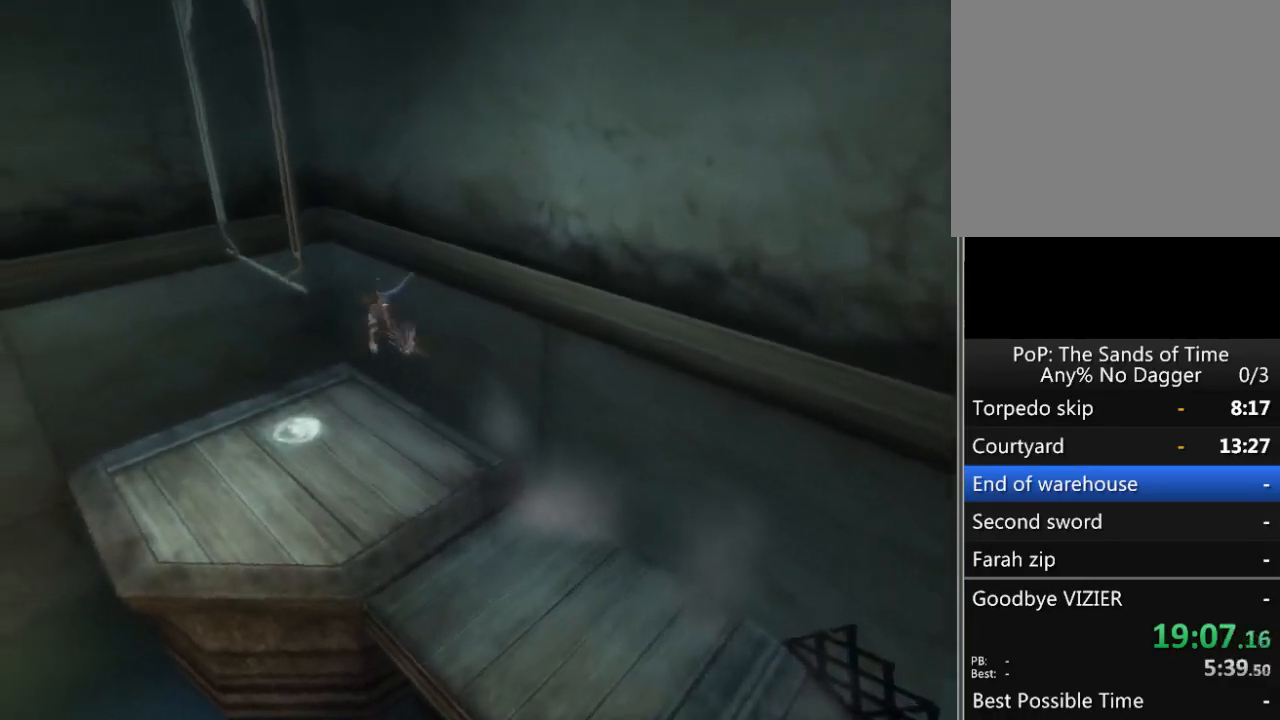
{"buttons": [], "left_stick": "center", "right_stick": "center", "events": [[33, "A", "down"], [133, "A", "up"], [217, "A", "down"], [250, "A", "up"], [317, "A", "down"], [367, "A", "up"], [467, "A", "down"], [500, "A", "up"]]}